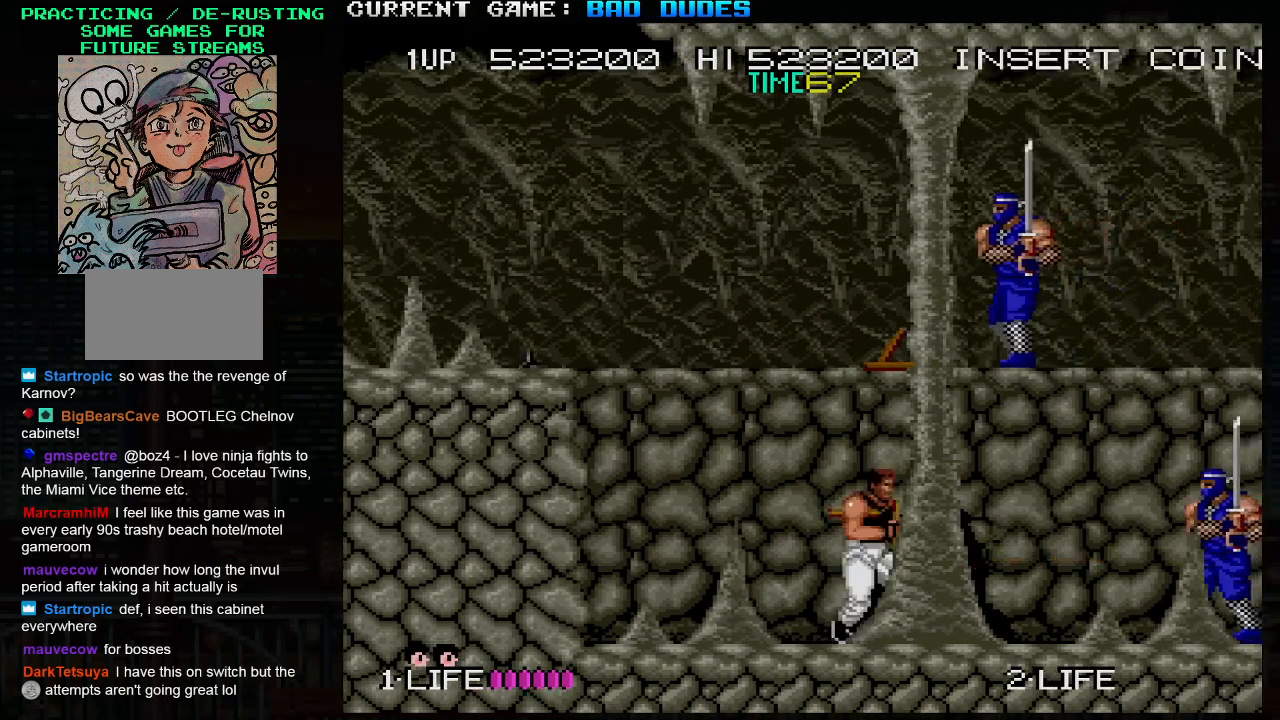
Gameplay with a controller (arcade stick); each line is a JSON object with the inputs held at the frame after it. "events" lists button and stick changes between this image and that frame as [ms after this image, input, new state], when the widget could be followed in between. Not read: L3 R3.
{"buttons": [], "left_stick": "down", "events": [[83, "left_stick", "up"], [217, "left_stick", "center"], [267, "left_stick", "down"], [333, "SQUARE", "down"], [450, "SQUARE", "up"]]}
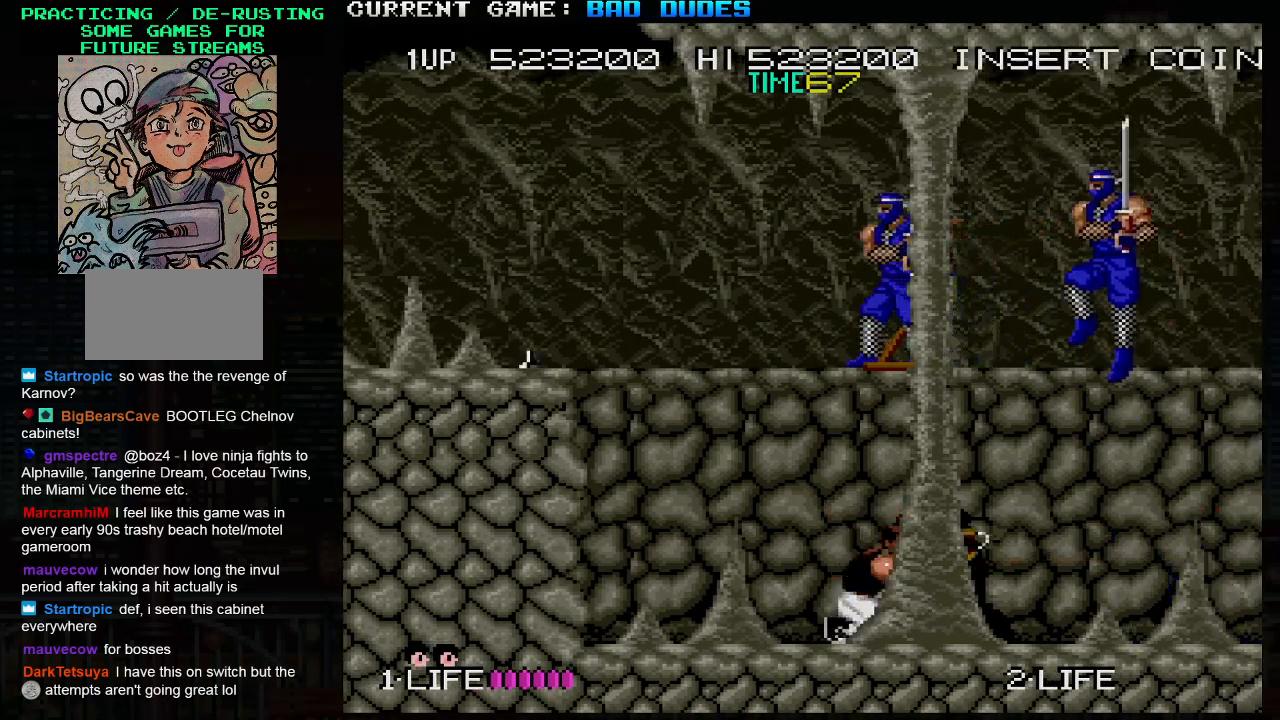
{"buttons": [], "left_stick": "left", "events": [[117, "left_stick", "center"], [167, "left_stick", "left"]]}
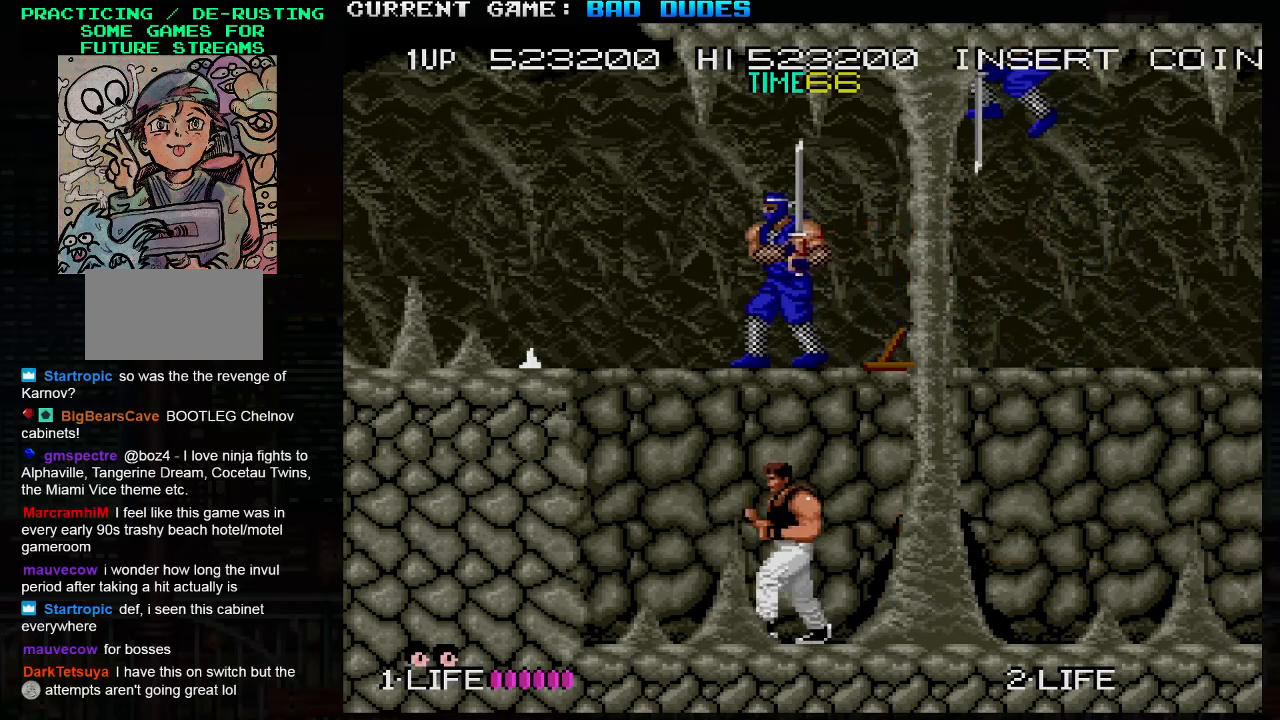
{"buttons": [], "left_stick": "center", "events": [[233, "left_stick", "right"], [267, "SQUARE", "down"], [383, "SQUARE", "up"], [383, "left_stick", "center"]]}
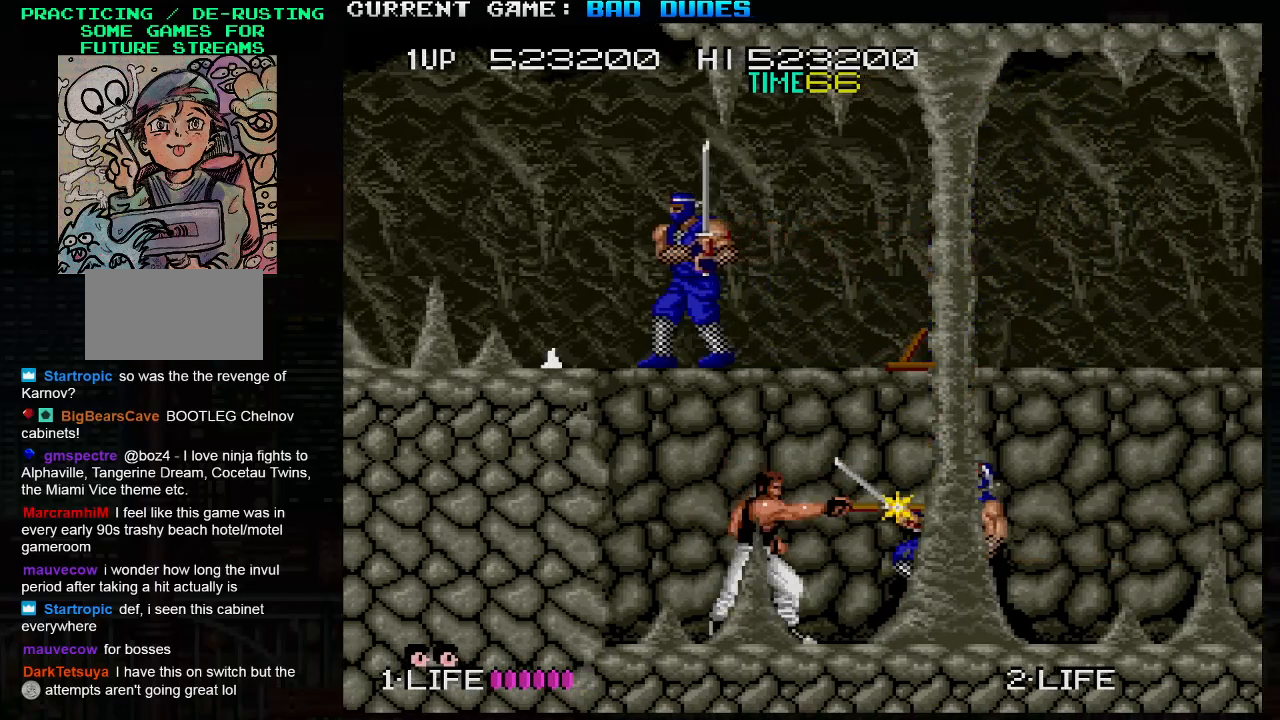
{"buttons": [], "left_stick": "up", "events": [[133, "left_stick", "up"], [233, "SQUARE", "down"], [350, "SQUARE", "up"]]}
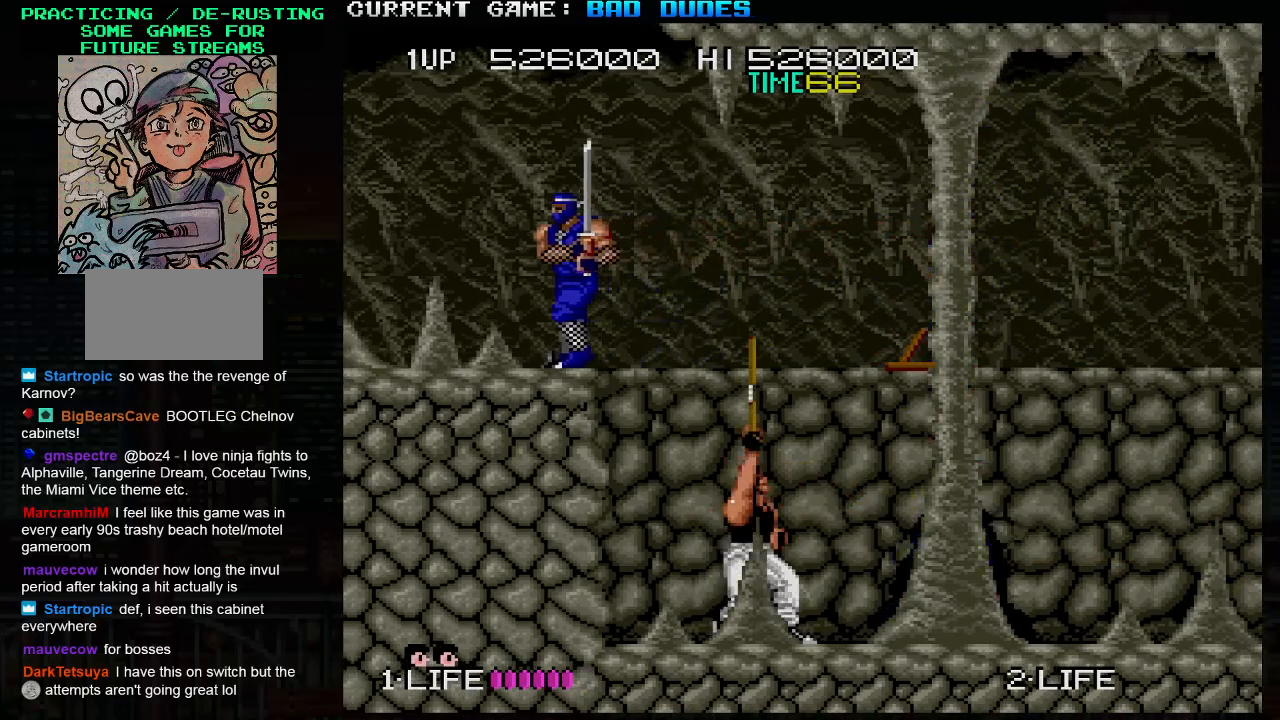
{"buttons": [], "left_stick": "right", "events": [[117, "left_stick", "right"]]}
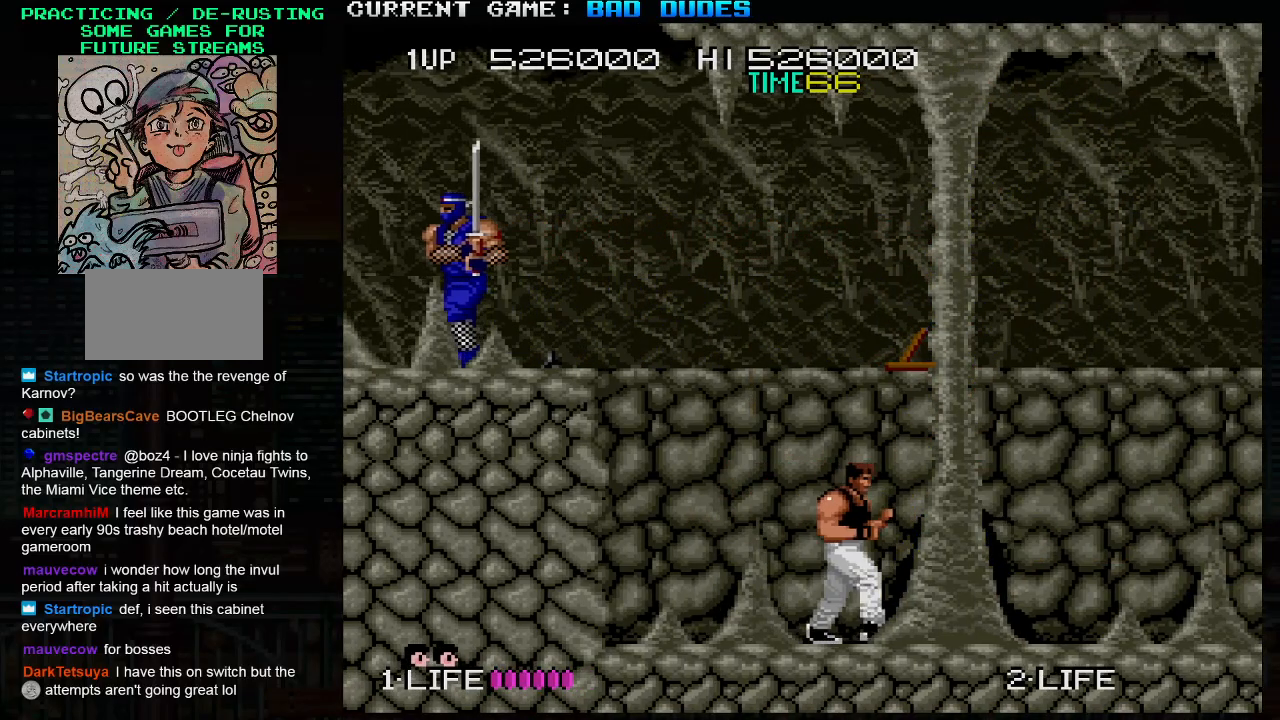
{"buttons": [], "left_stick": "right", "events": []}
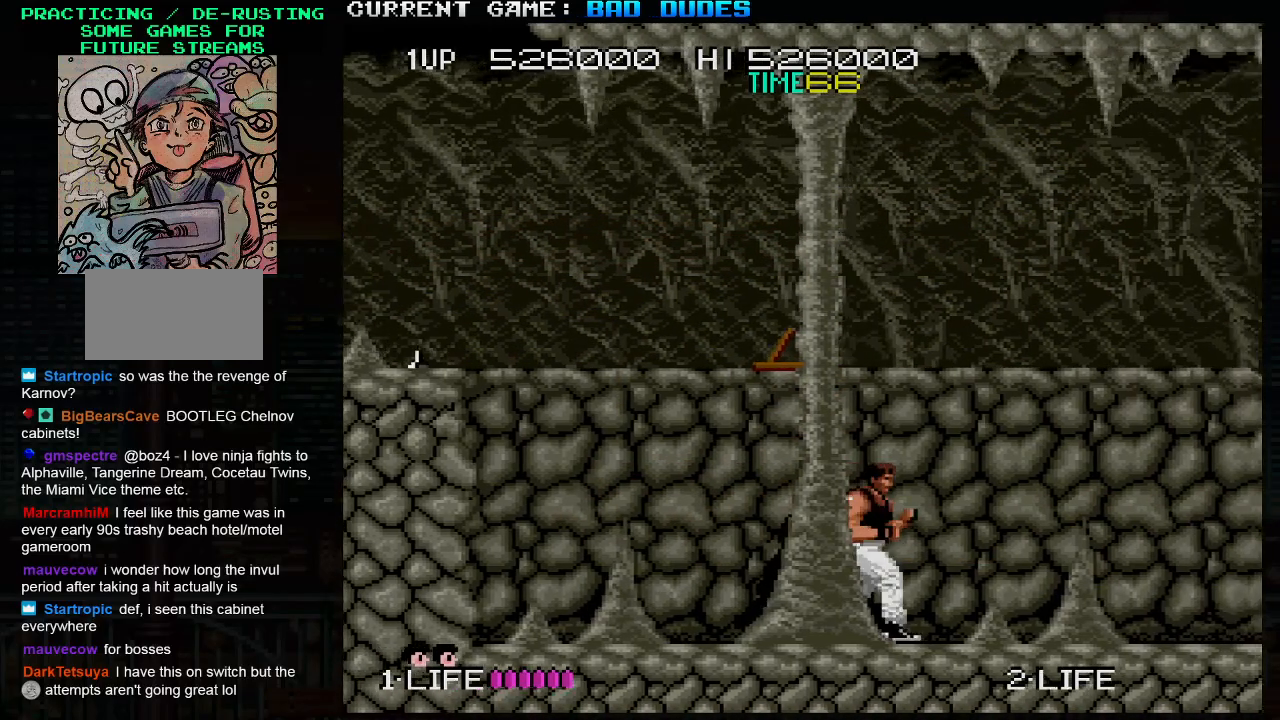
{"buttons": [], "left_stick": "right", "events": [[67, "SQUARE", "down"], [67, "left_stick", "down-right"], [150, "SQUARE", "up"], [350, "left_stick", "center"], [450, "left_stick", "right"]]}
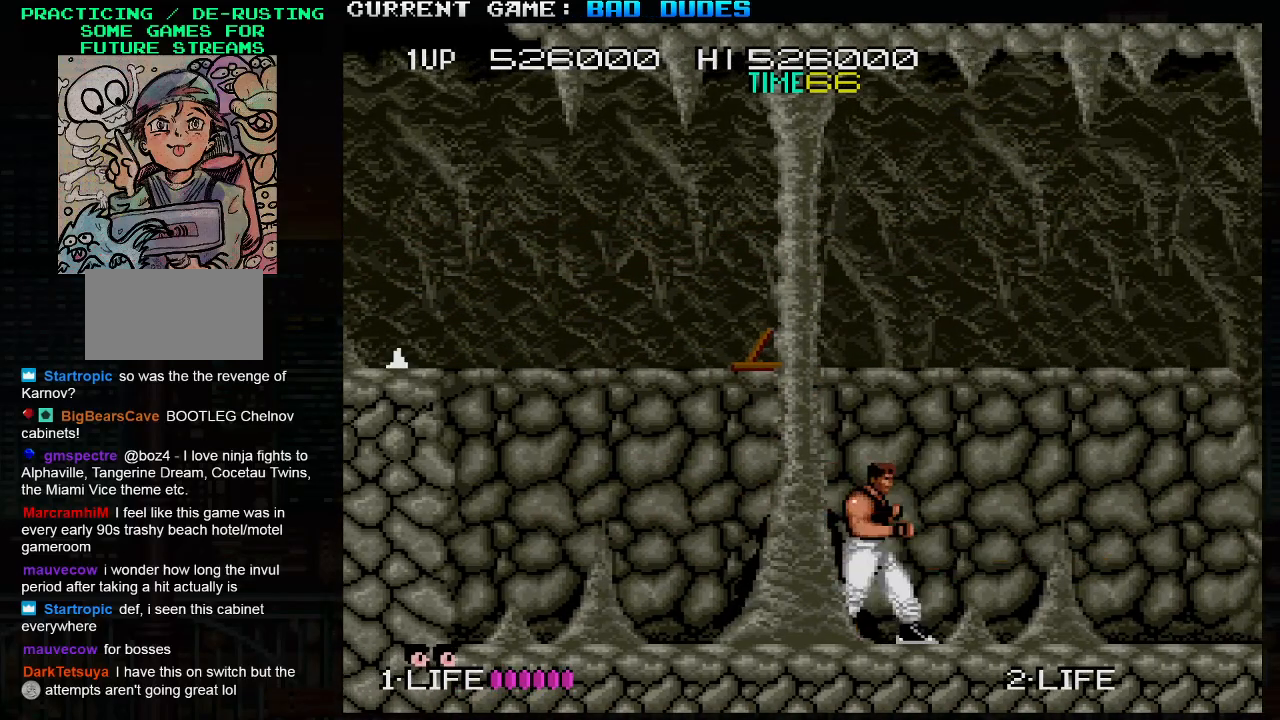
{"buttons": [], "left_stick": "center", "events": [[300, "SQUARE", "down"], [317, "left_stick", "center"], [433, "SQUARE", "up"]]}
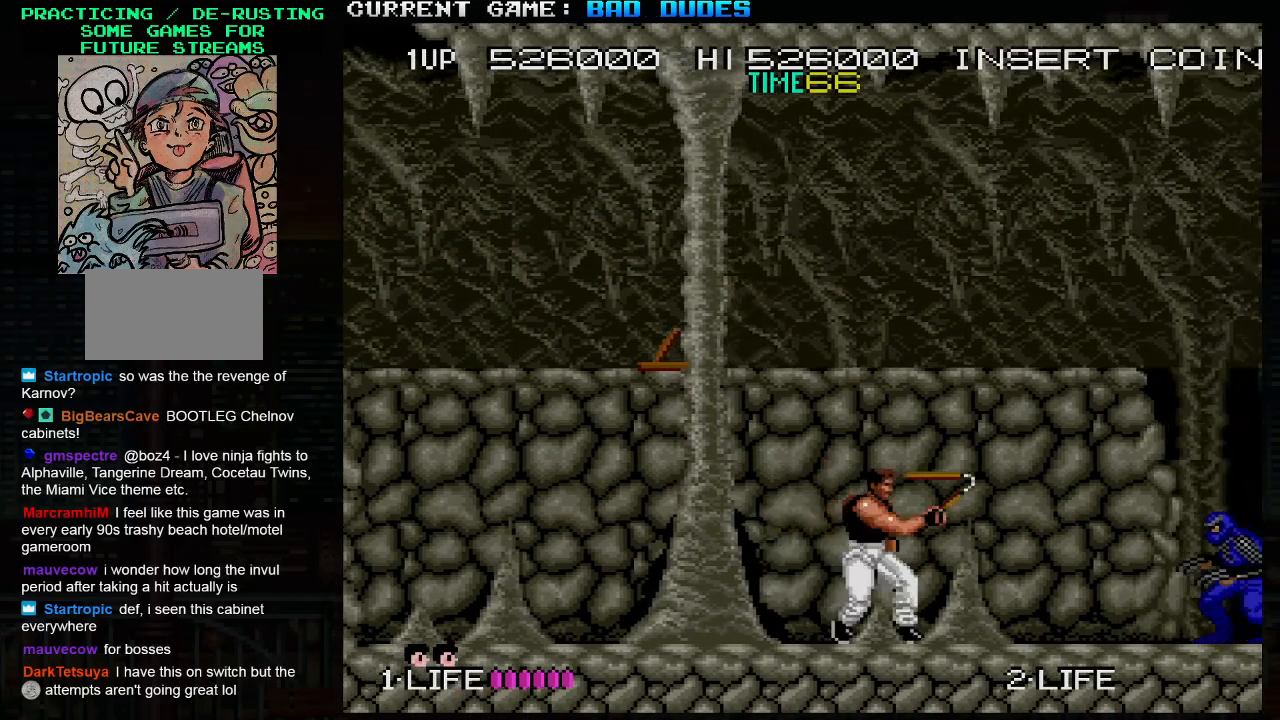
{"buttons": ["SQUARE"], "left_stick": "down", "events": [[383, "left_stick", "down"], [450, "SQUARE", "down"]]}
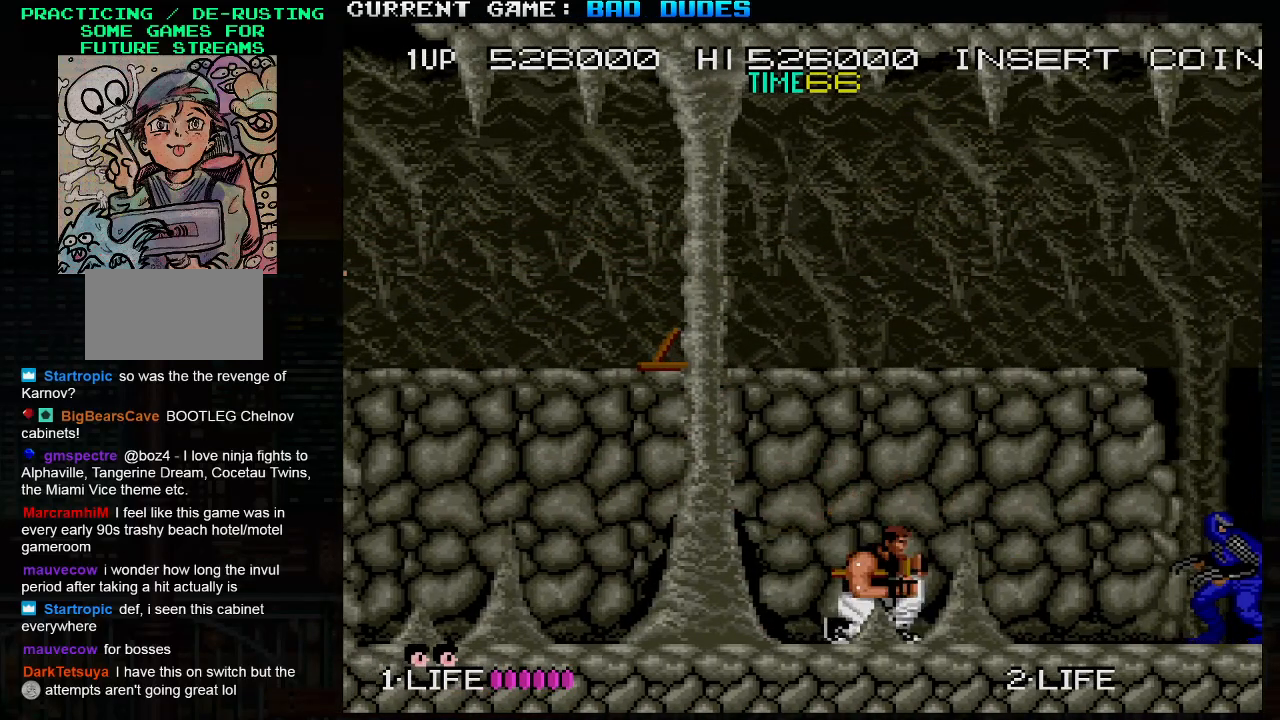
{"buttons": [], "left_stick": "center", "events": [[33, "SQUARE", "up"], [150, "SQUARE", "down"], [250, "SQUARE", "up"], [350, "SQUARE", "down"], [450, "SQUARE", "up"], [500, "left_stick", "center"]]}
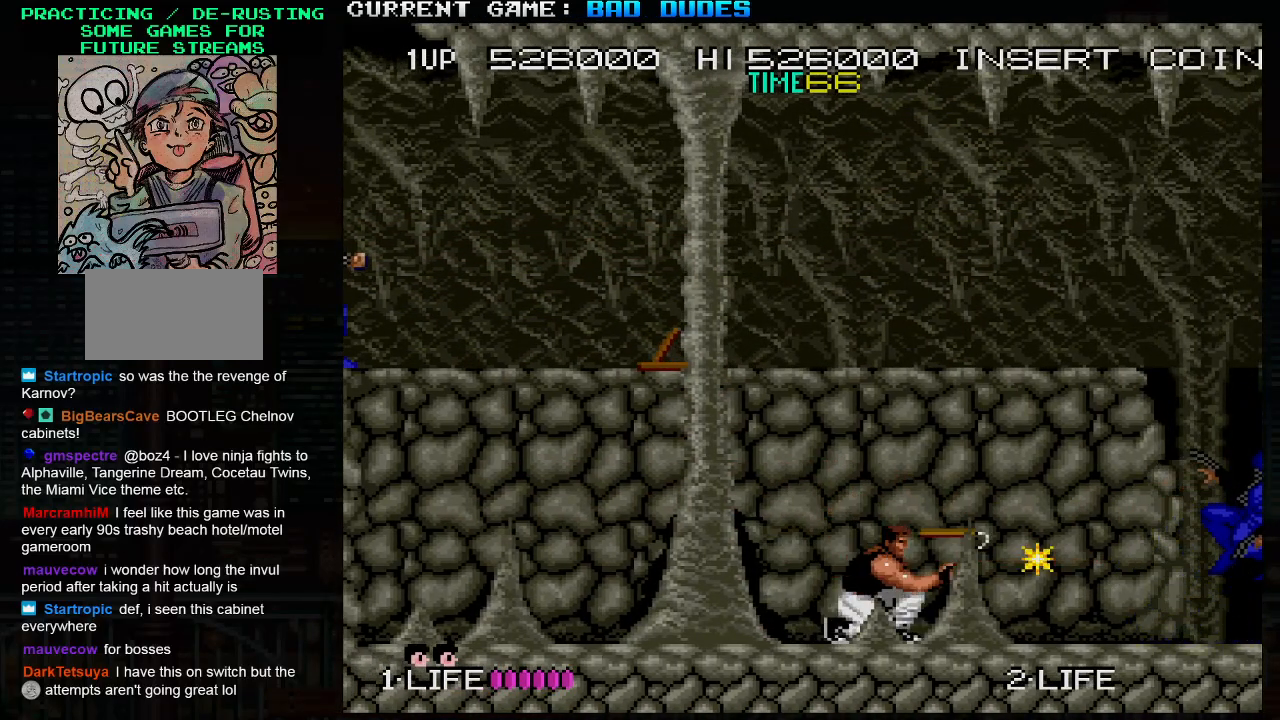
{"buttons": [], "left_stick": "right", "events": [[67, "left_stick", "right"]]}
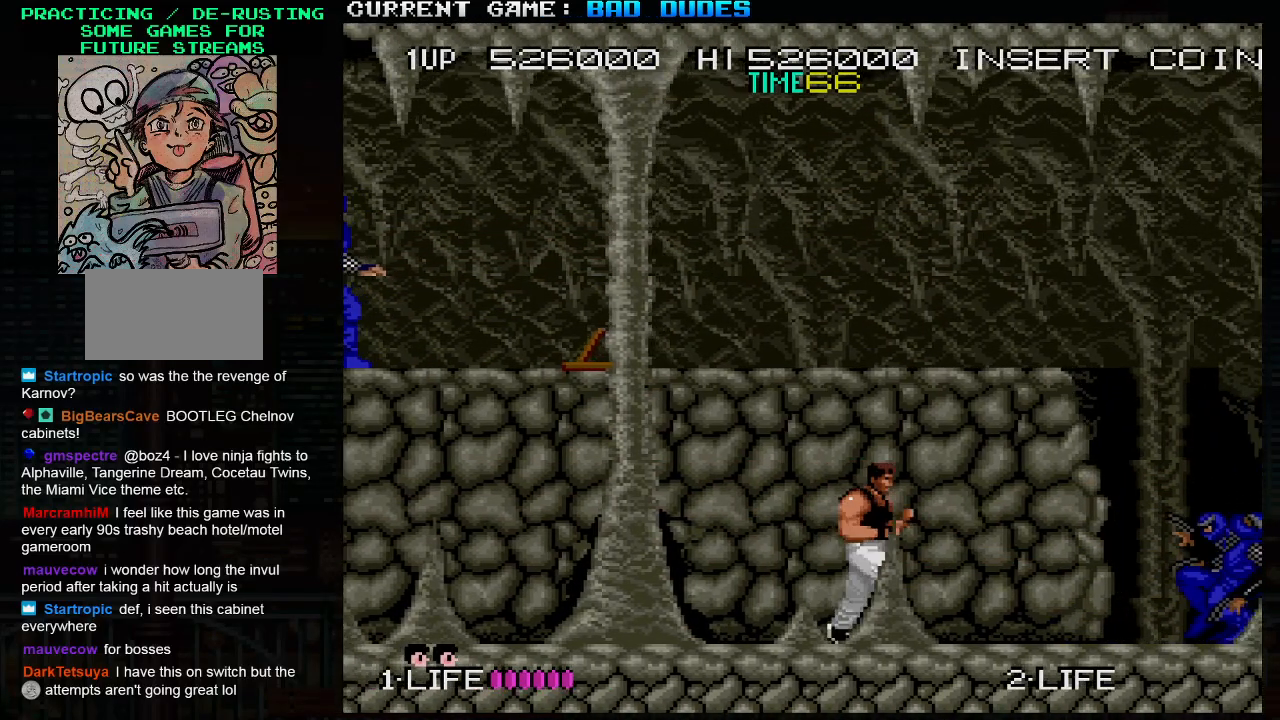
{"buttons": ["SQUARE"], "left_stick": "down-right", "events": [[117, "SQUARE", "down"], [133, "left_stick", "down-right"], [200, "SQUARE", "up"], [300, "SQUARE", "down"], [383, "SQUARE", "up"], [467, "SQUARE", "down"]]}
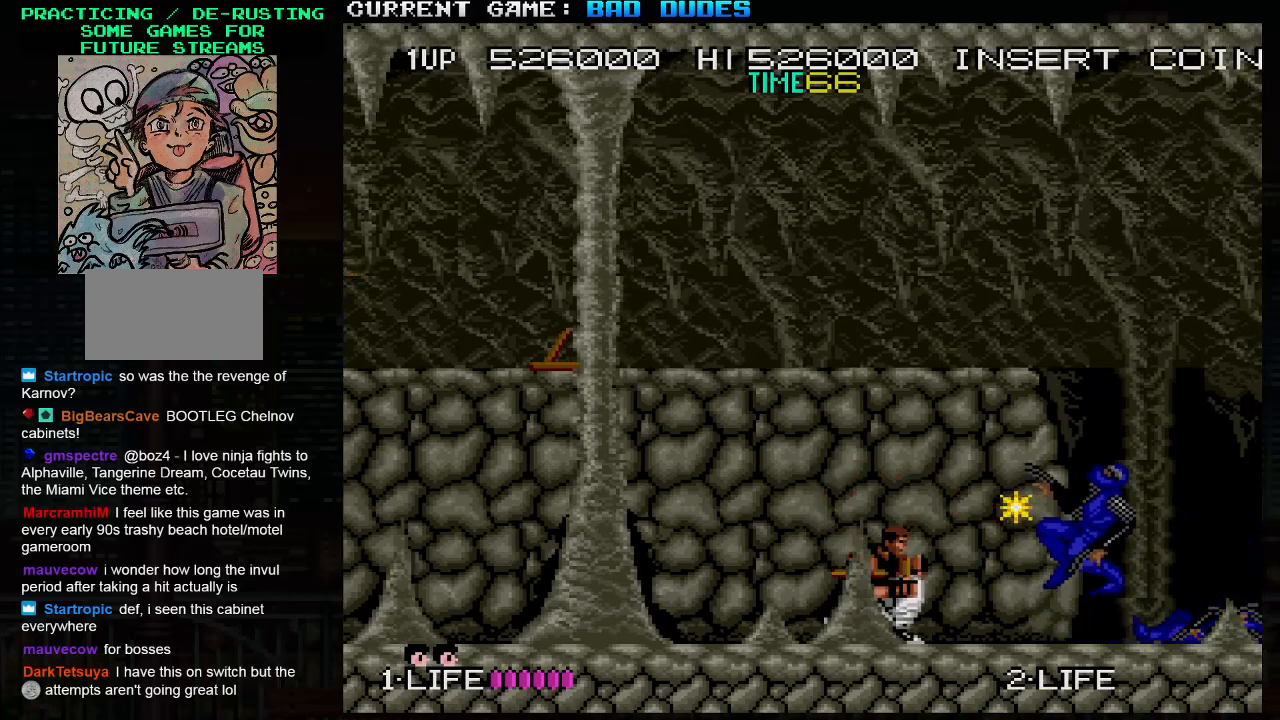
{"buttons": [], "left_stick": "center", "events": [[67, "SQUARE", "up"], [283, "left_stick", "center"]]}
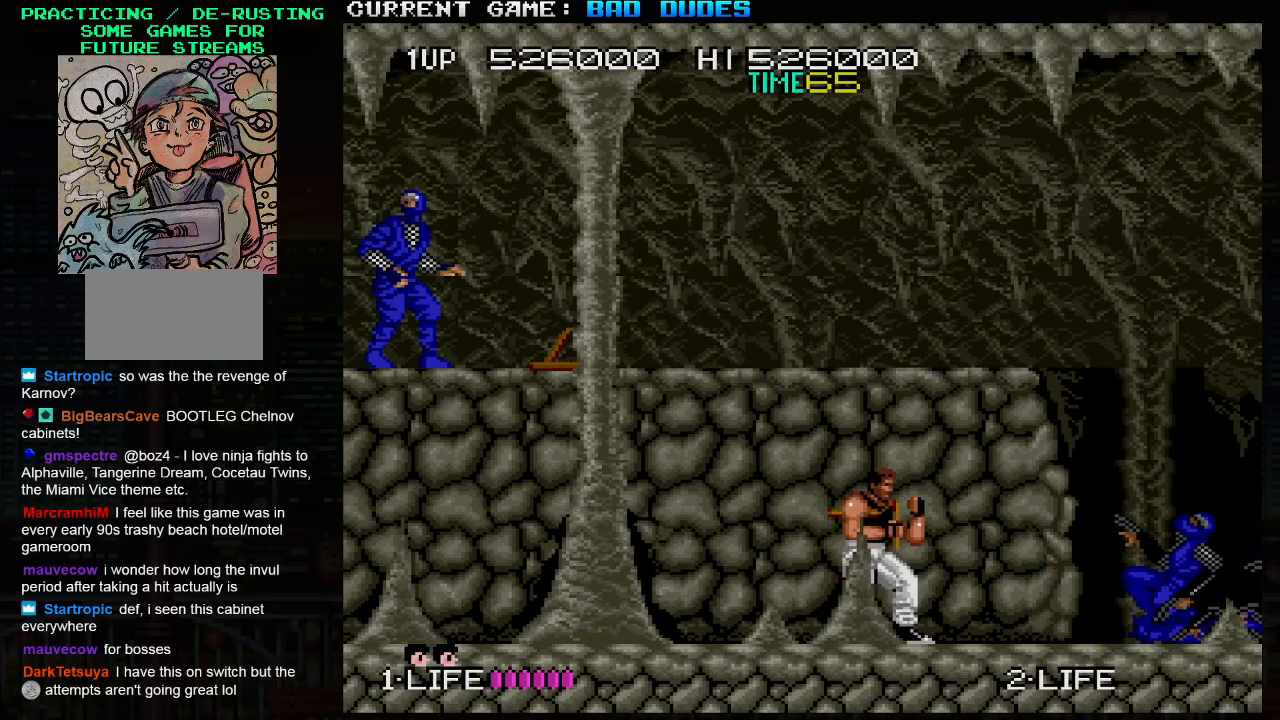
{"buttons": [], "left_stick": "down", "events": [[117, "left_stick", "right"], [417, "SQUARE", "down"], [417, "left_stick", "down"], [500, "SQUARE", "up"]]}
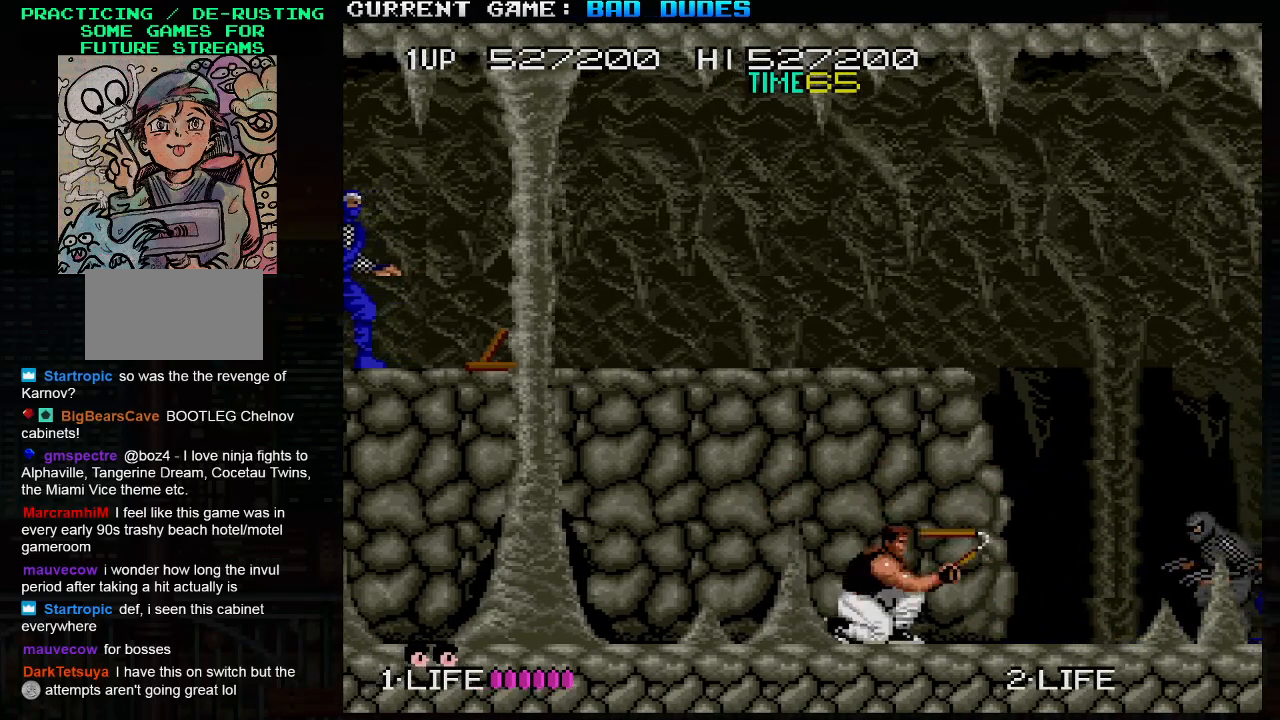
{"buttons": [], "left_stick": "down", "events": [[333, "SQUARE", "down"], [433, "SQUARE", "up"]]}
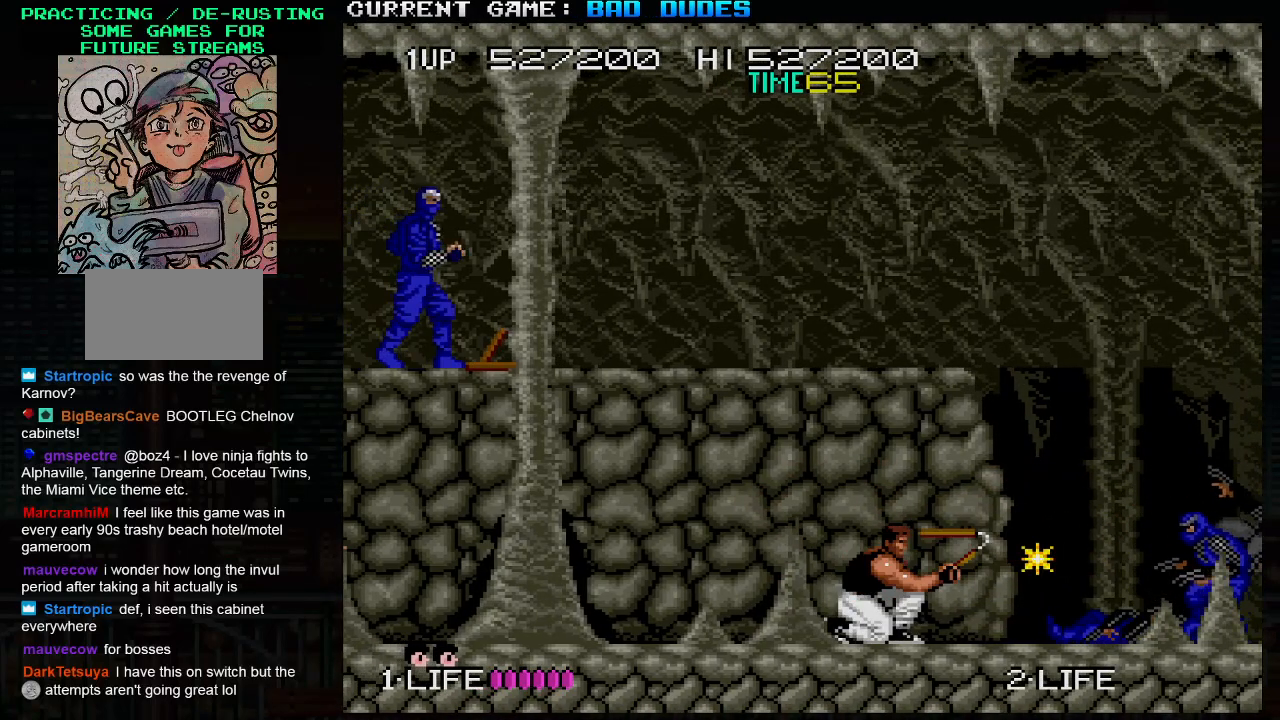
{"buttons": [], "left_stick": "center", "events": [[117, "SQUARE", "down"], [200, "SQUARE", "up"], [333, "SQUARE", "down"], [367, "SQUARE", "up"], [500, "left_stick", "center"]]}
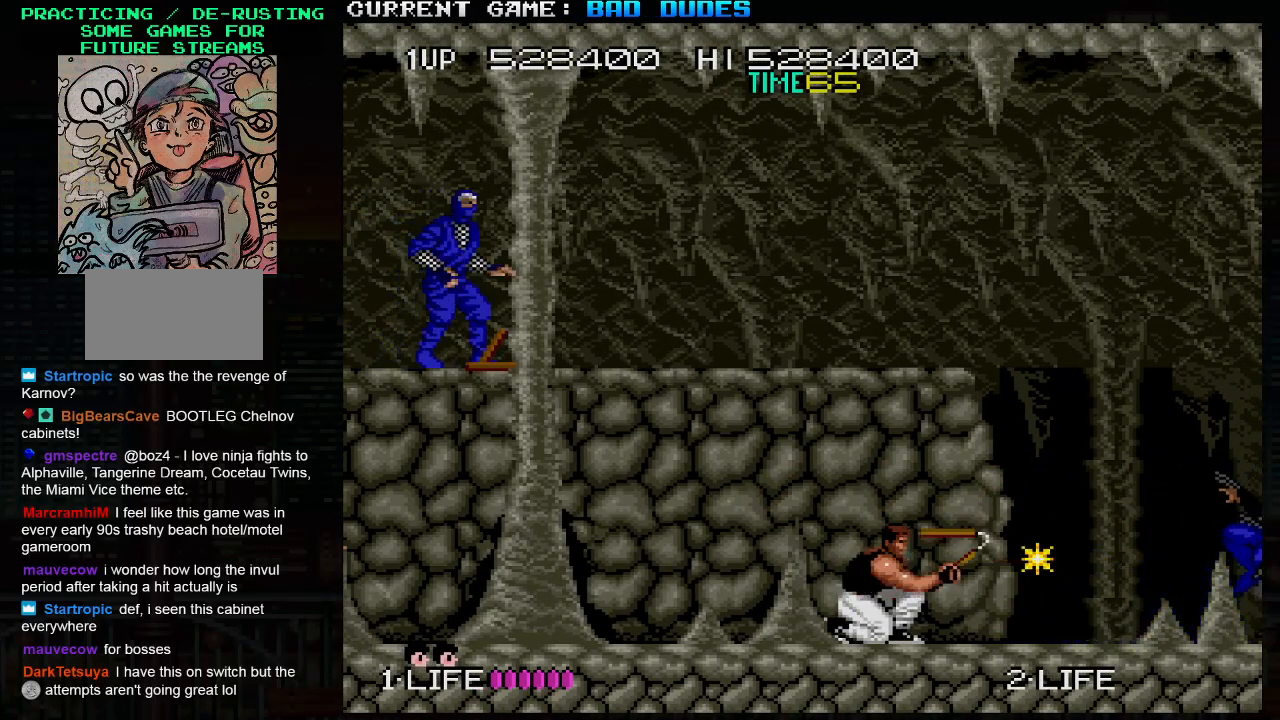
{"buttons": [], "left_stick": "left", "events": [[50, "left_stick", "left"]]}
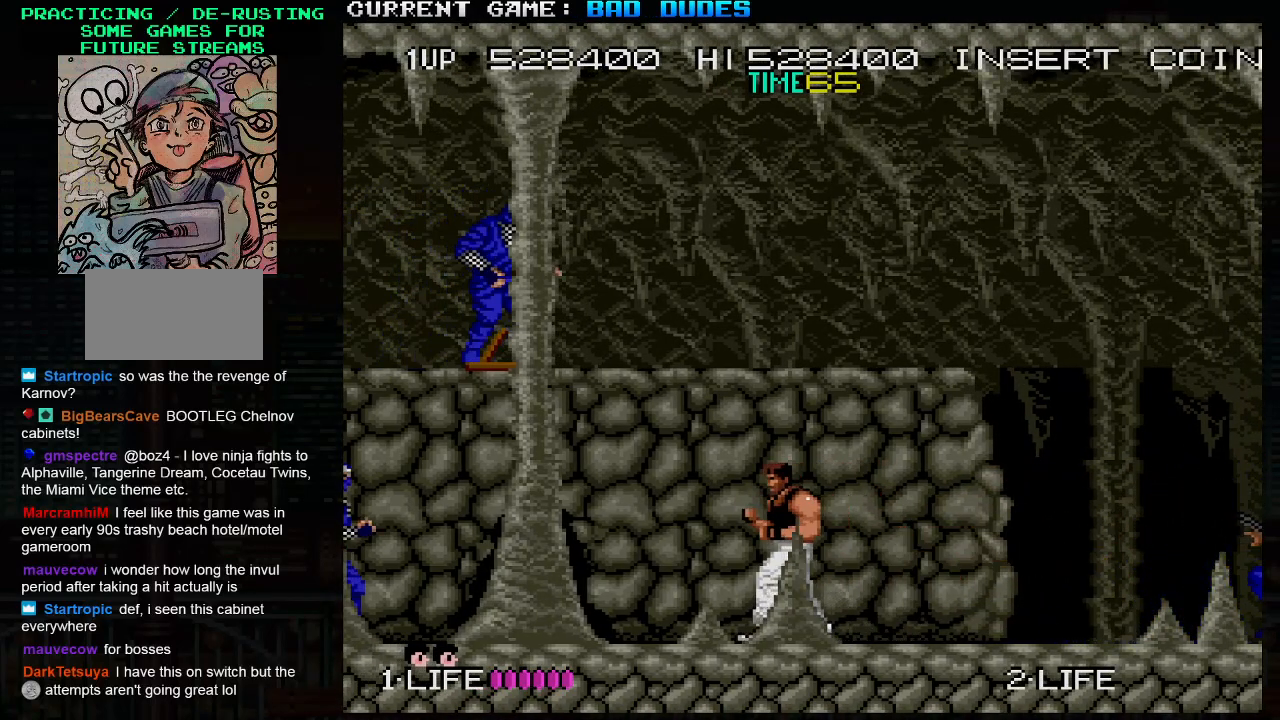
{"buttons": ["SQUARE"], "left_stick": "down", "events": [[317, "left_stick", "center"], [417, "left_stick", "down"], [450, "SQUARE", "down"]]}
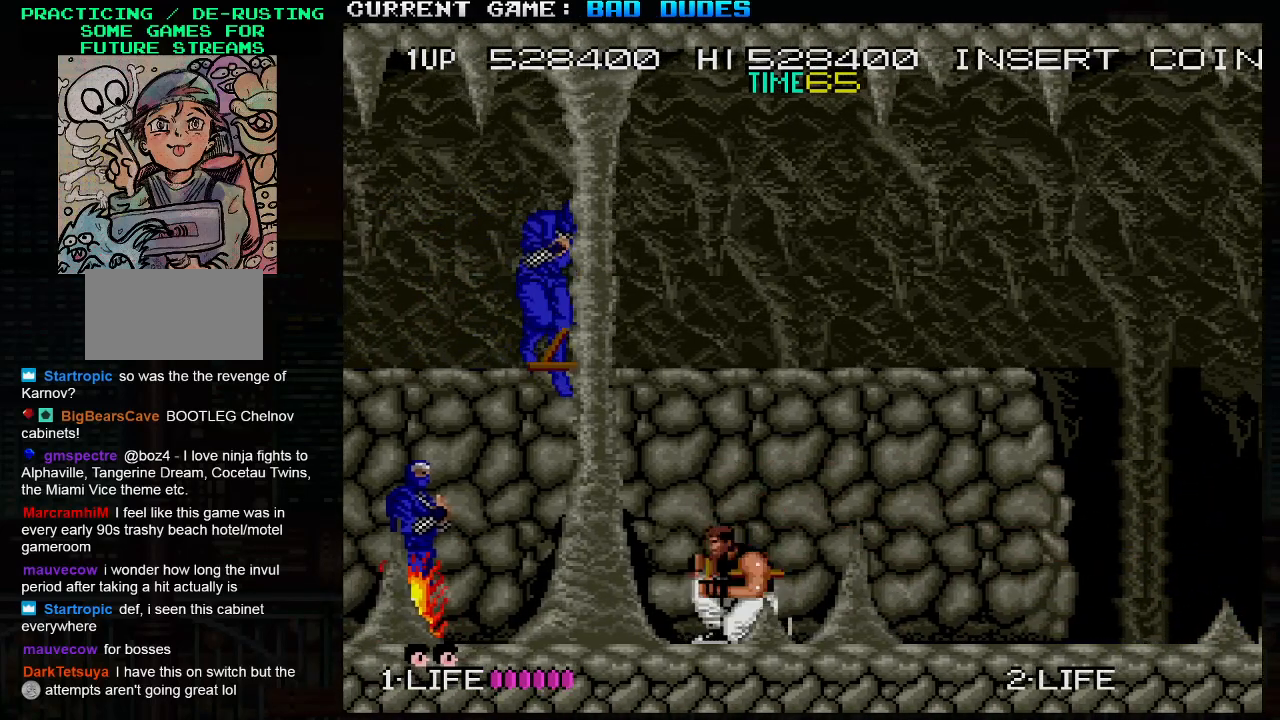
{"buttons": [], "left_stick": "right", "events": [[33, "SQUARE", "up"], [100, "SQUARE", "down"], [167, "SQUARE", "up"], [283, "SQUARE", "down"], [317, "SQUARE", "up"], [383, "left_stick", "right"]]}
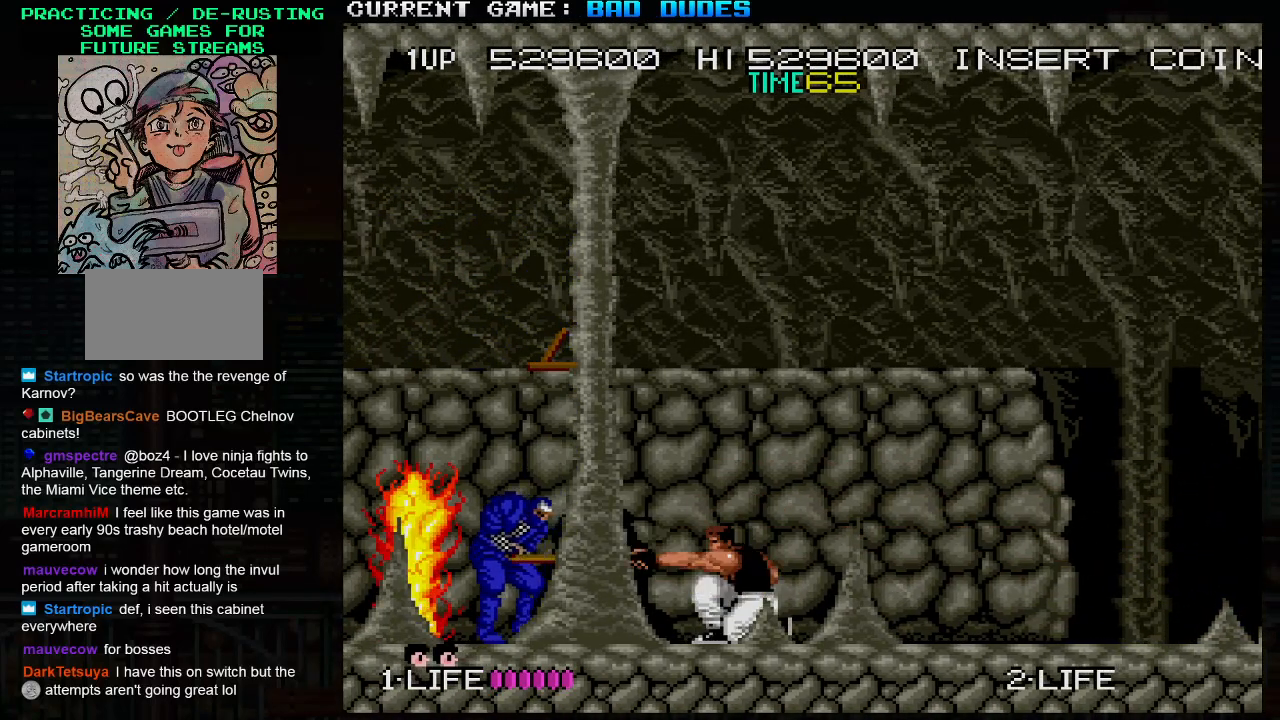
{"buttons": [], "left_stick": "left", "events": [[350, "left_stick", "left"], [400, "SQUARE", "down"], [400, "TRIANGLE", "down"], [483, "TRIANGLE", "up"], [500, "SQUARE", "up"]]}
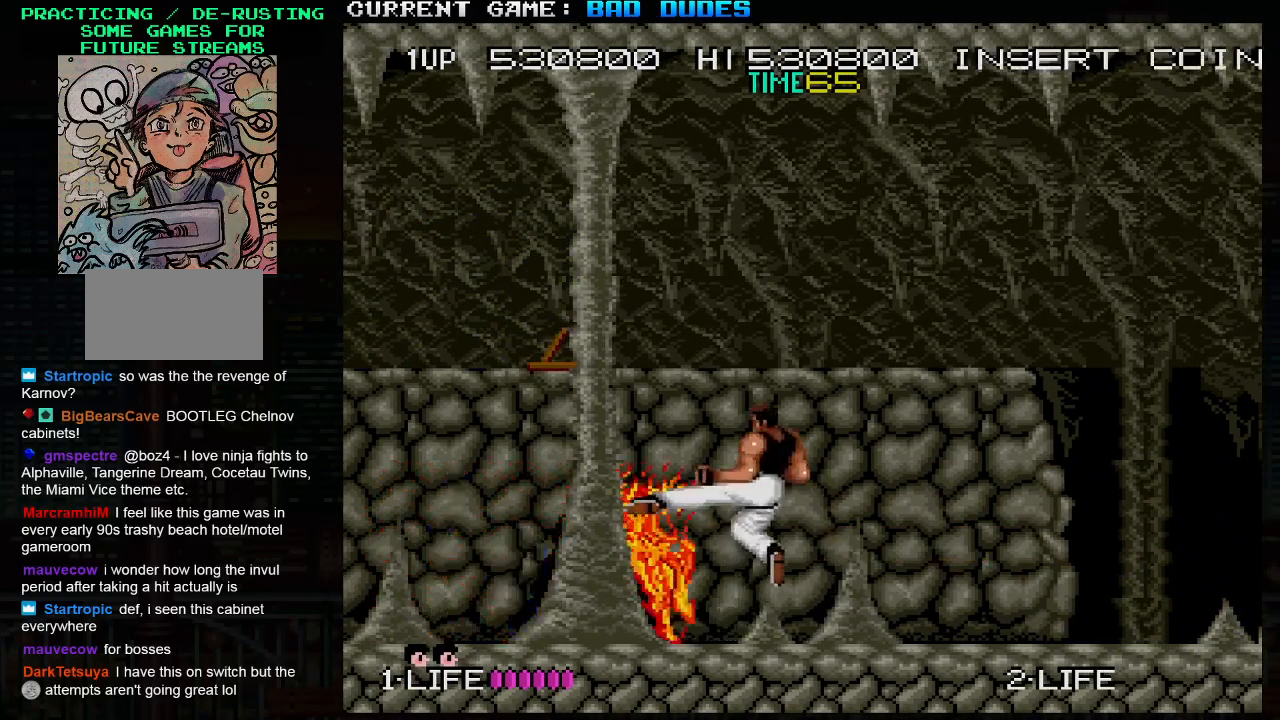
{"buttons": [], "left_stick": "right", "events": [[67, "left_stick", "right"]]}
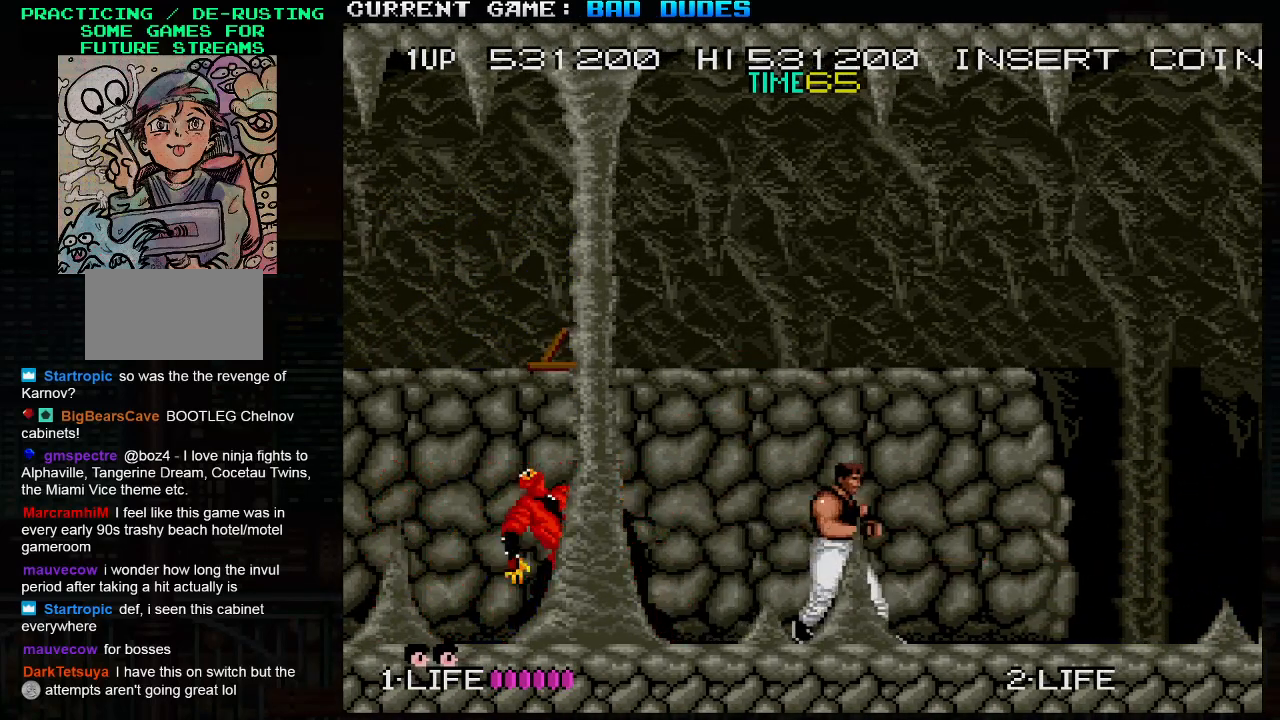
{"buttons": [], "left_stick": "center", "events": [[417, "left_stick", "center"]]}
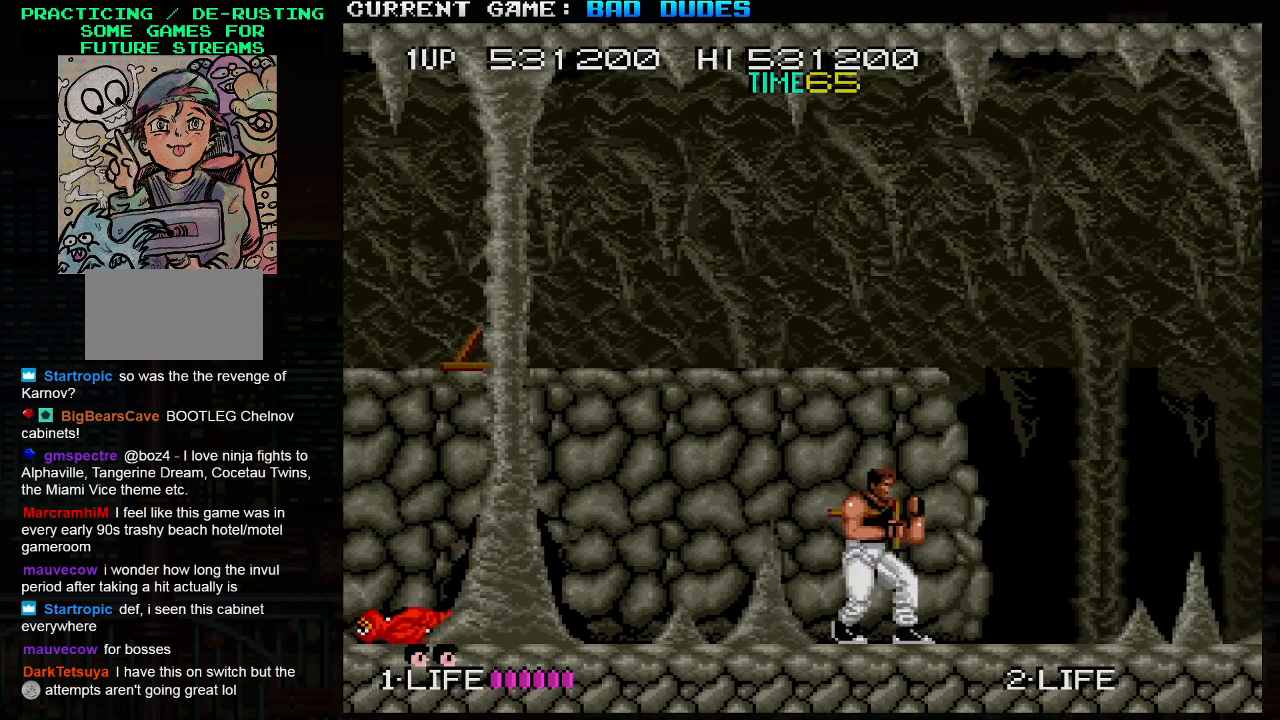
{"buttons": [], "left_stick": "right", "events": [[17, "SQUARE", "down"], [83, "SQUARE", "up"], [417, "left_stick", "right"]]}
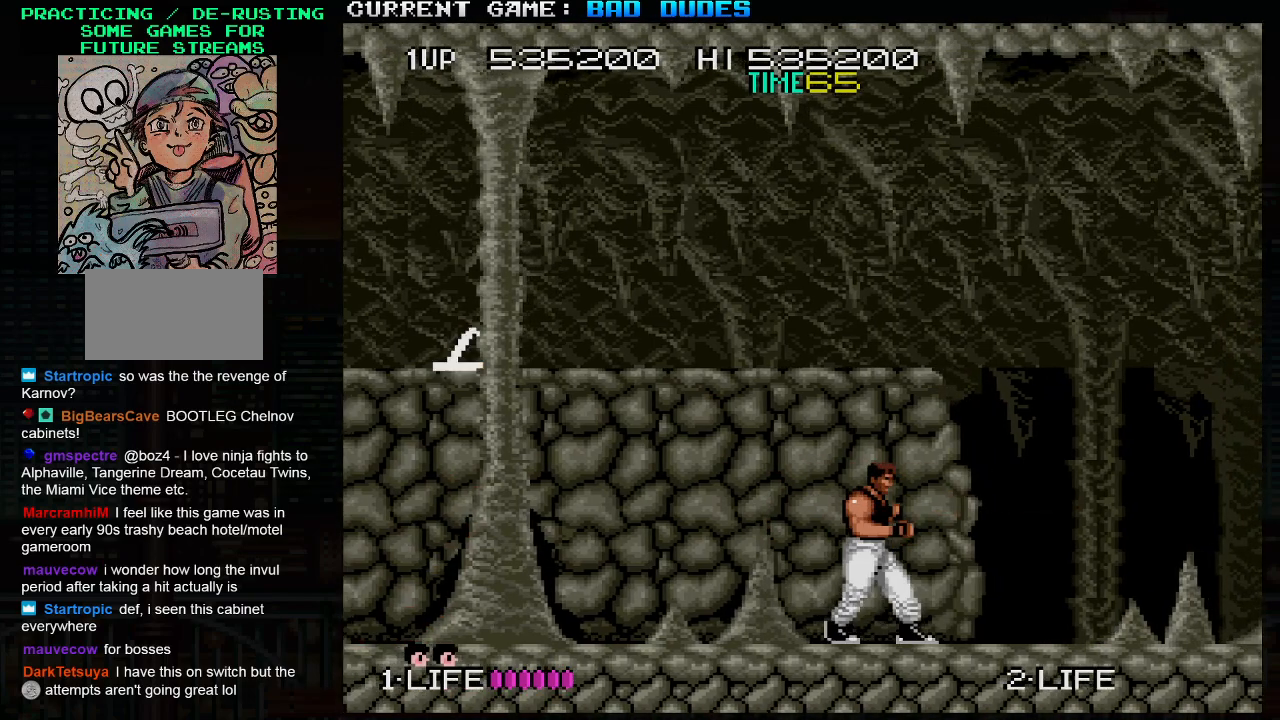
{"buttons": [], "left_stick": "down", "events": [[133, "left_stick", "down-right"], [233, "left_stick", "down"]]}
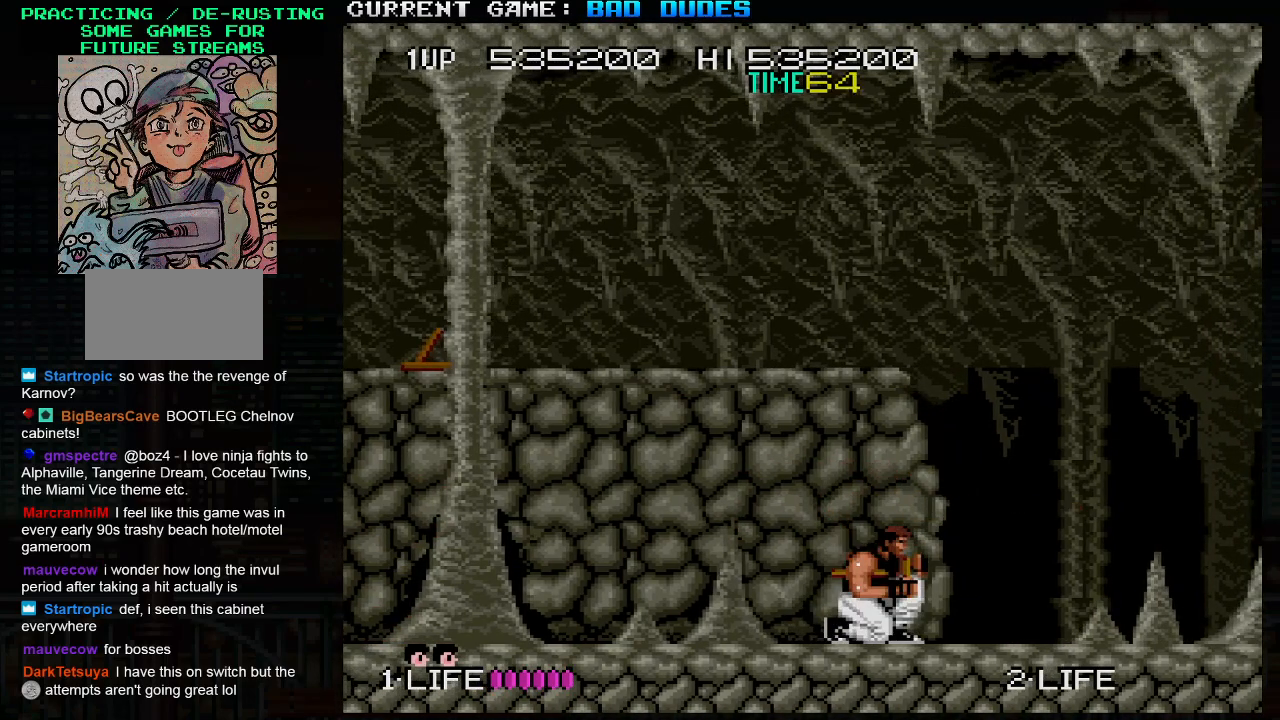
{"buttons": [], "left_stick": "right", "events": [[33, "left_stick", "right"]]}
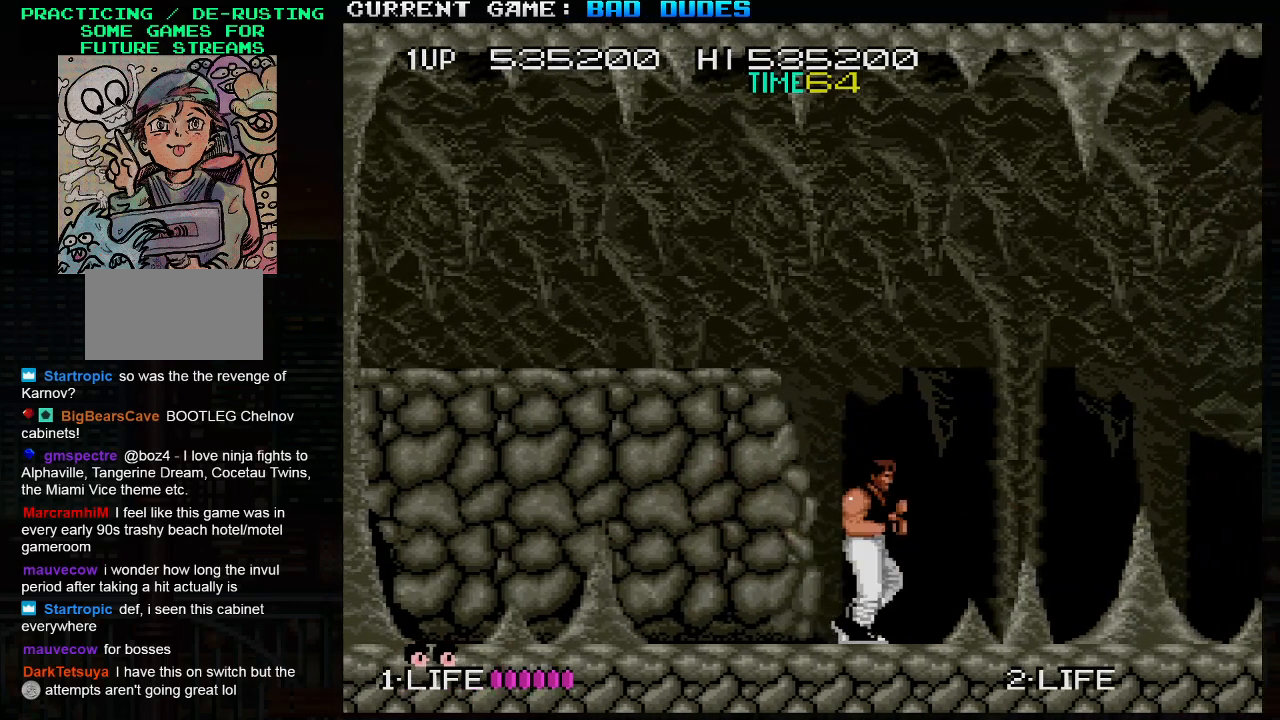
{"buttons": [], "left_stick": "right", "events": [[50, "left_stick", "down"], [317, "left_stick", "center"], [367, "left_stick", "right"]]}
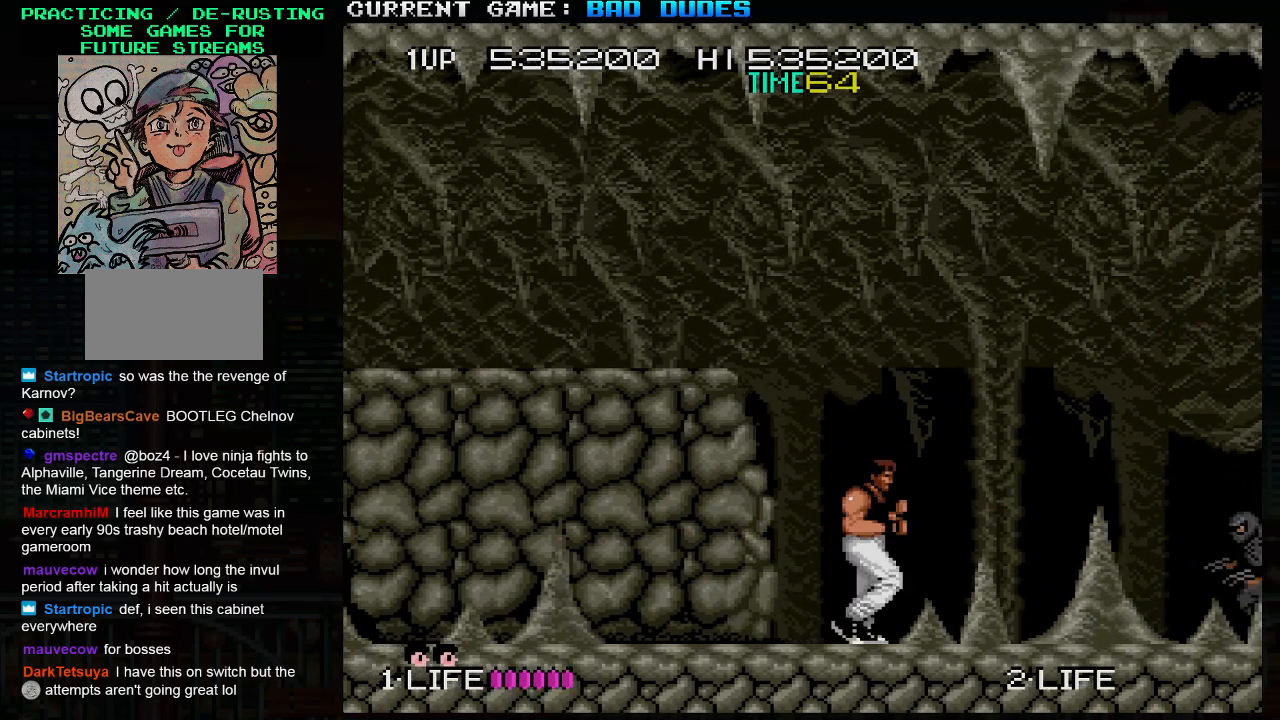
{"buttons": [], "left_stick": "down", "events": [[217, "left_stick", "down"], [317, "SQUARE", "down"], [417, "SQUARE", "up"]]}
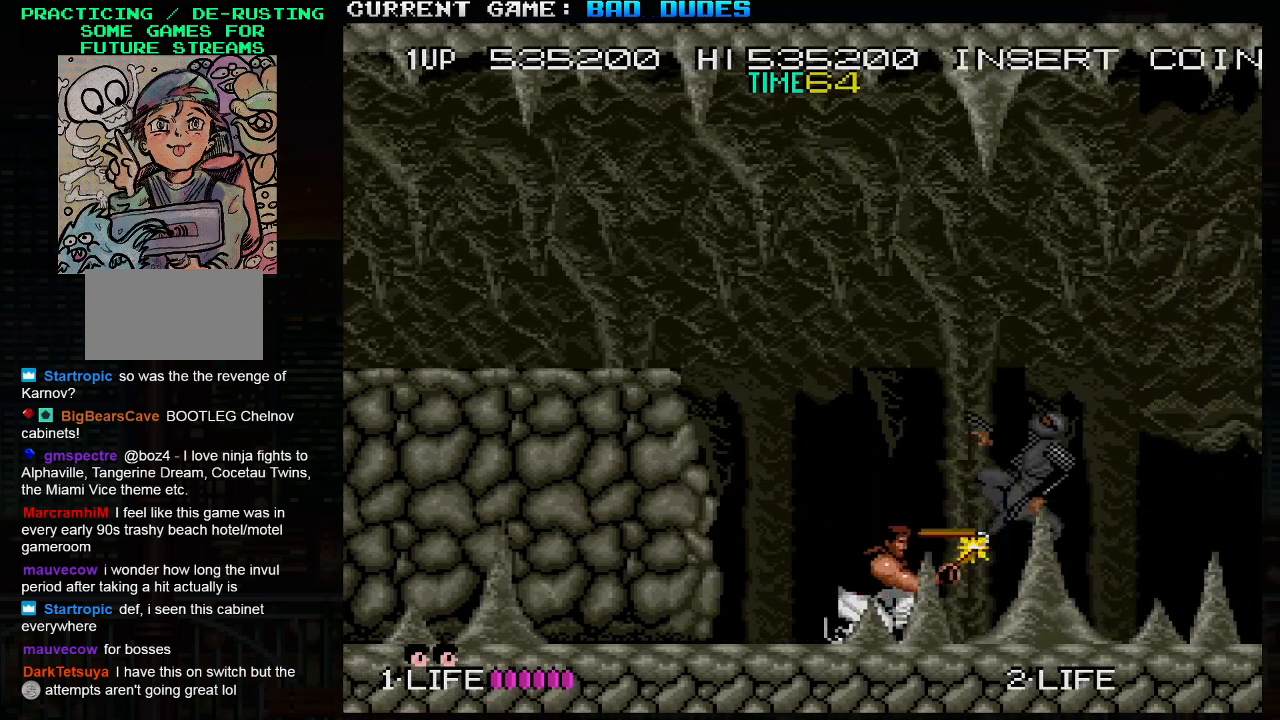
{"buttons": [], "left_stick": "center", "events": [[217, "left_stick", "center"]]}
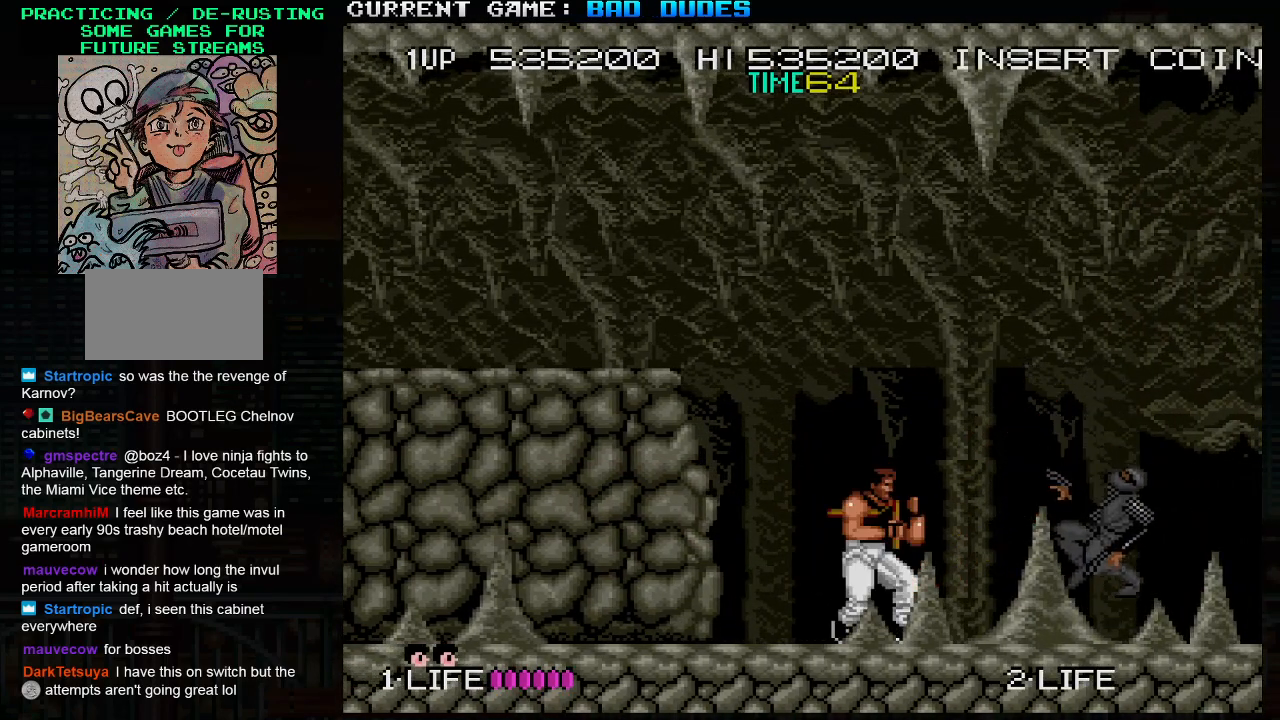
{"buttons": [], "left_stick": "right", "events": [[267, "left_stick", "right"]]}
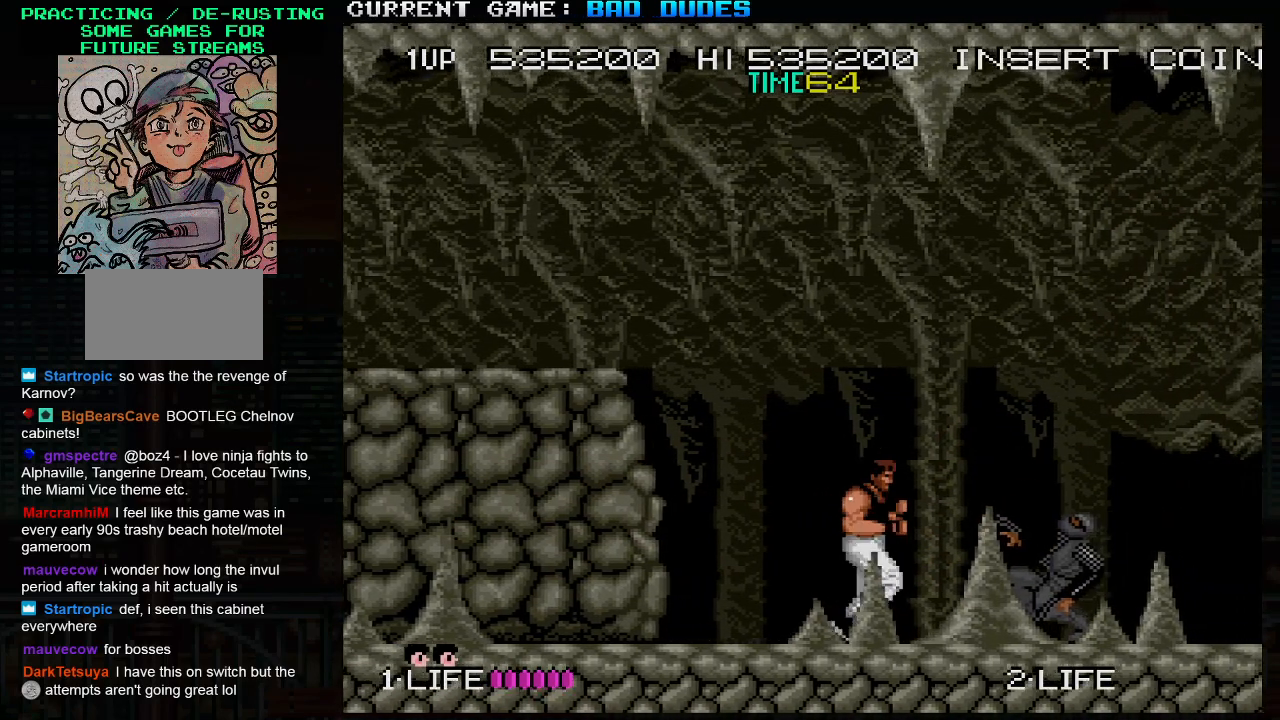
{"buttons": [], "left_stick": "down", "events": [[83, "left_stick", "down"], [100, "SQUARE", "down"], [200, "SQUARE", "up"]]}
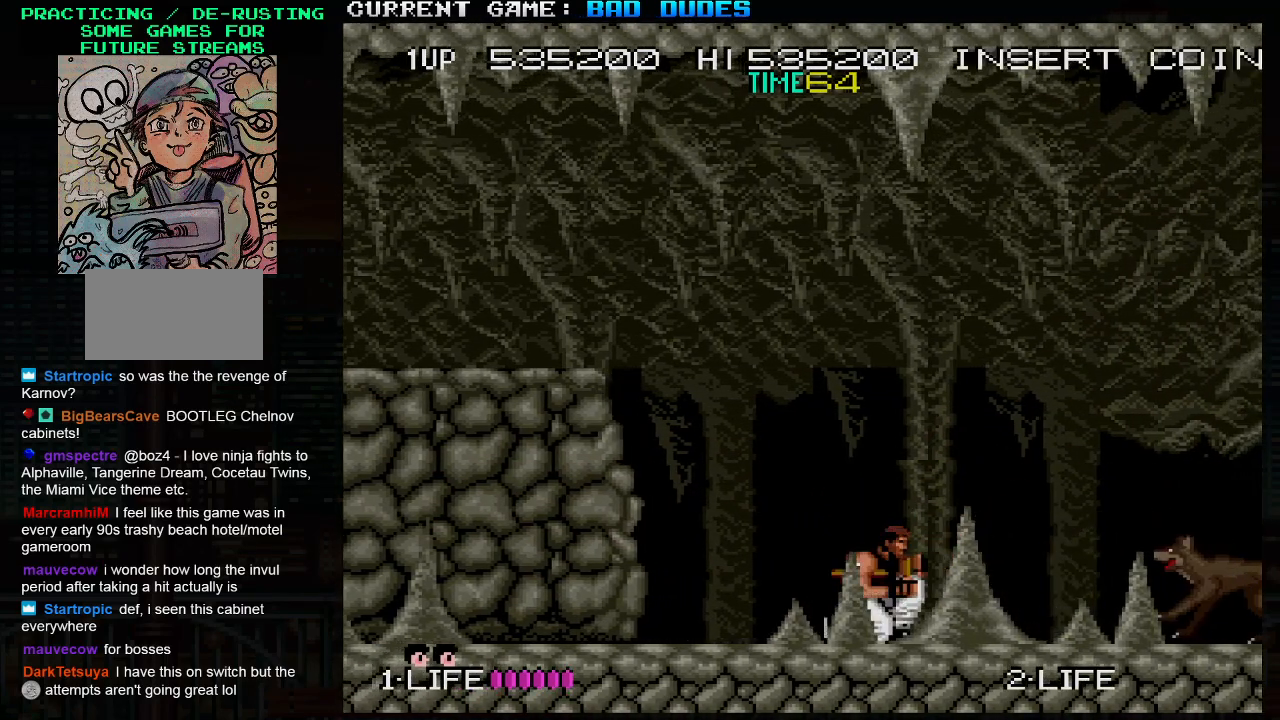
{"buttons": [], "left_stick": "down", "events": [[50, "SQUARE", "down"], [150, "SQUARE", "up"]]}